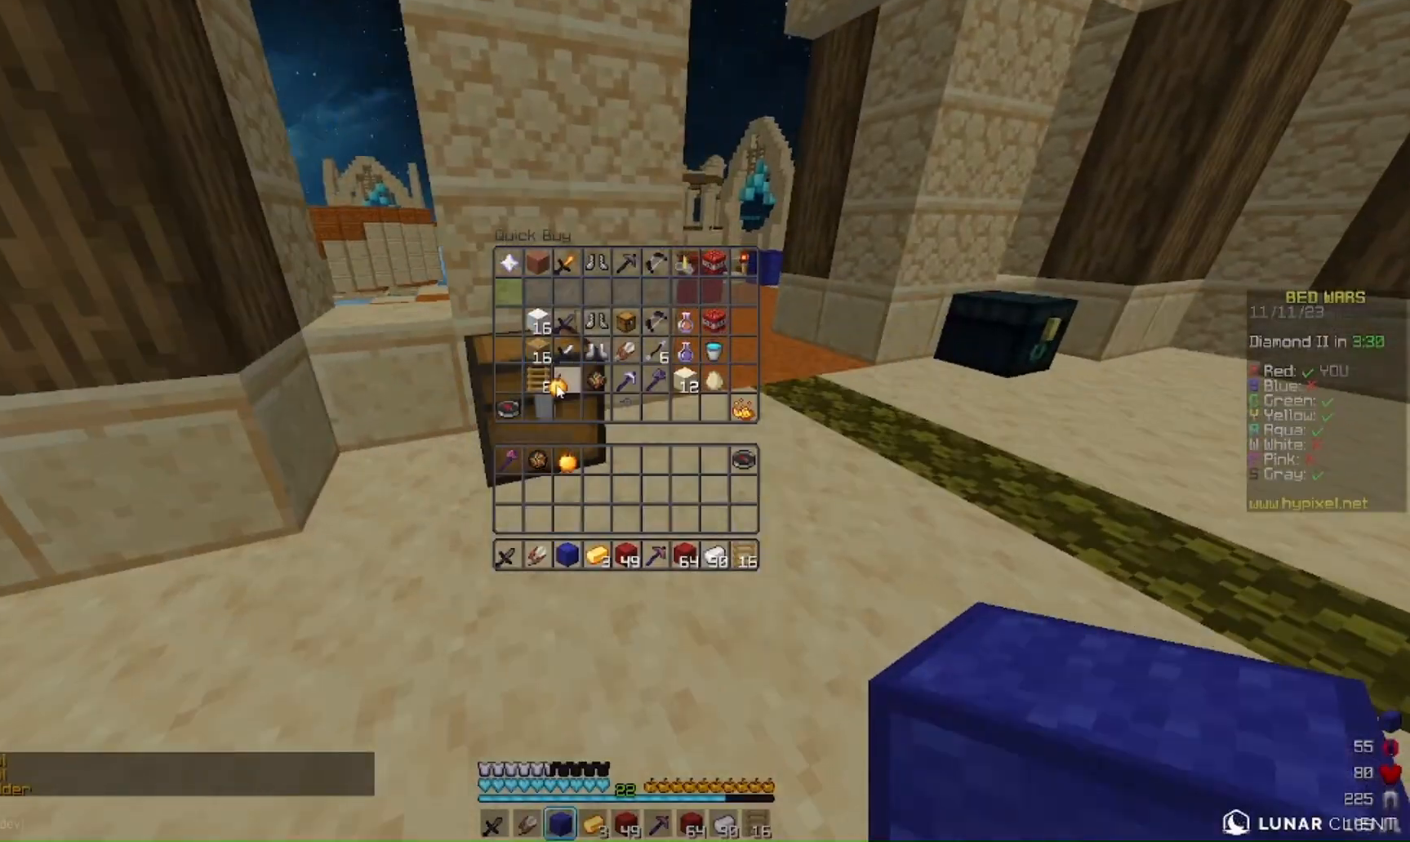
Gameplay with keyboard and mouse; each line is a JSON object with the keys and mouse buttons held at the frame after it. "events" lists presses ("down") and releases ("up") of "a", "d", "s", "w", "mouse_left" and "mouse_right" between this image and that frame as [ms after this image, input, new state], when the widget could be followed in between. "mouse_left", "mouse_right" = the "left", "right" buttons of the "mouse" list. No other keys are recorded. Fast repeated clicks can show as one long hold. Mouse movement is not recorded.
{"keys": [], "mouse": [], "events": []}
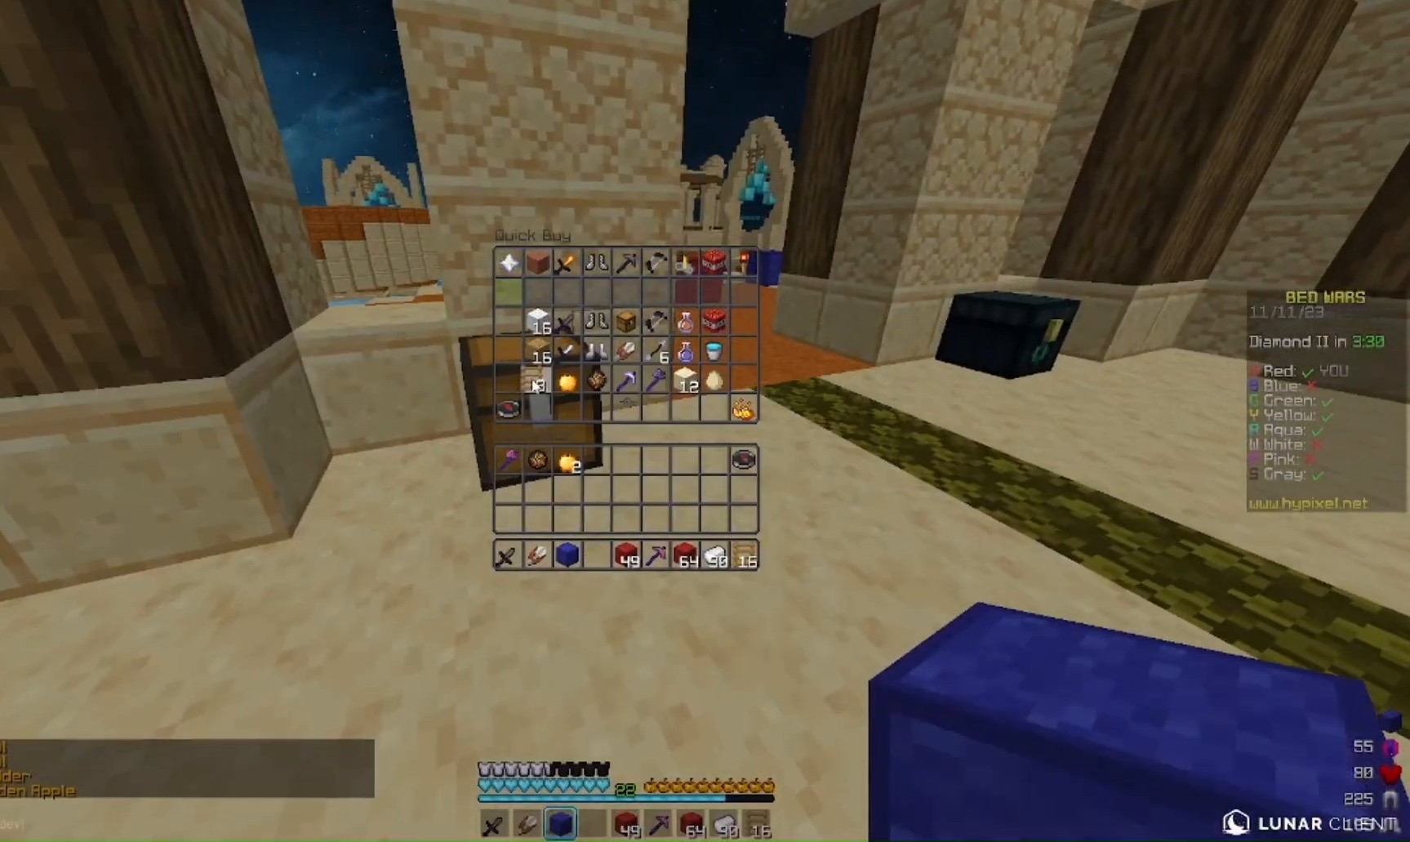
{"keys": ["w"], "mouse": [], "events": [[267, "w", "down"]]}
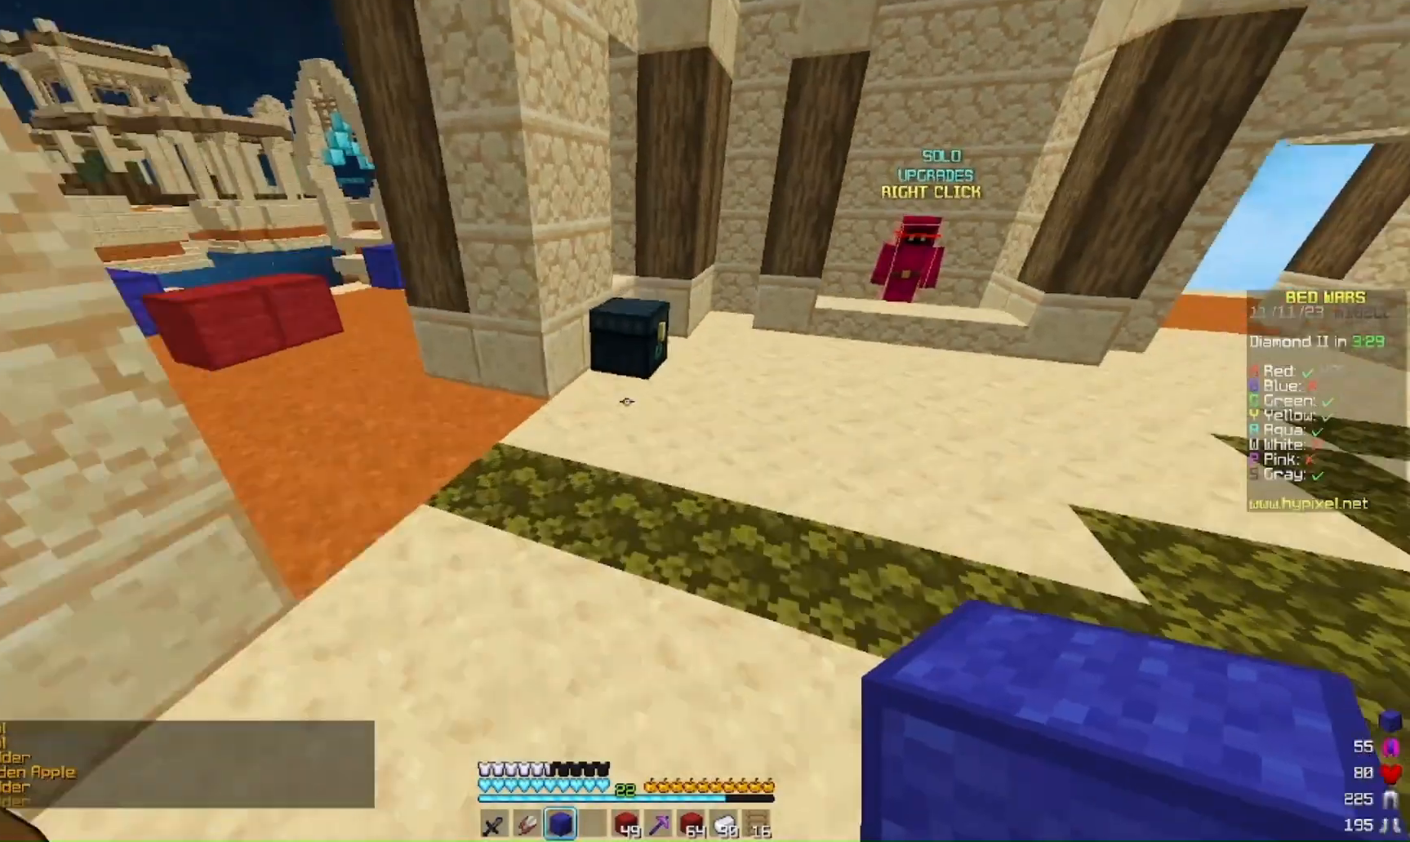
{"keys": ["a"], "mouse": ["right"], "events": [[167, "a", "down"], [267, "w", "up"], [467, "mouse_right", "down"]]}
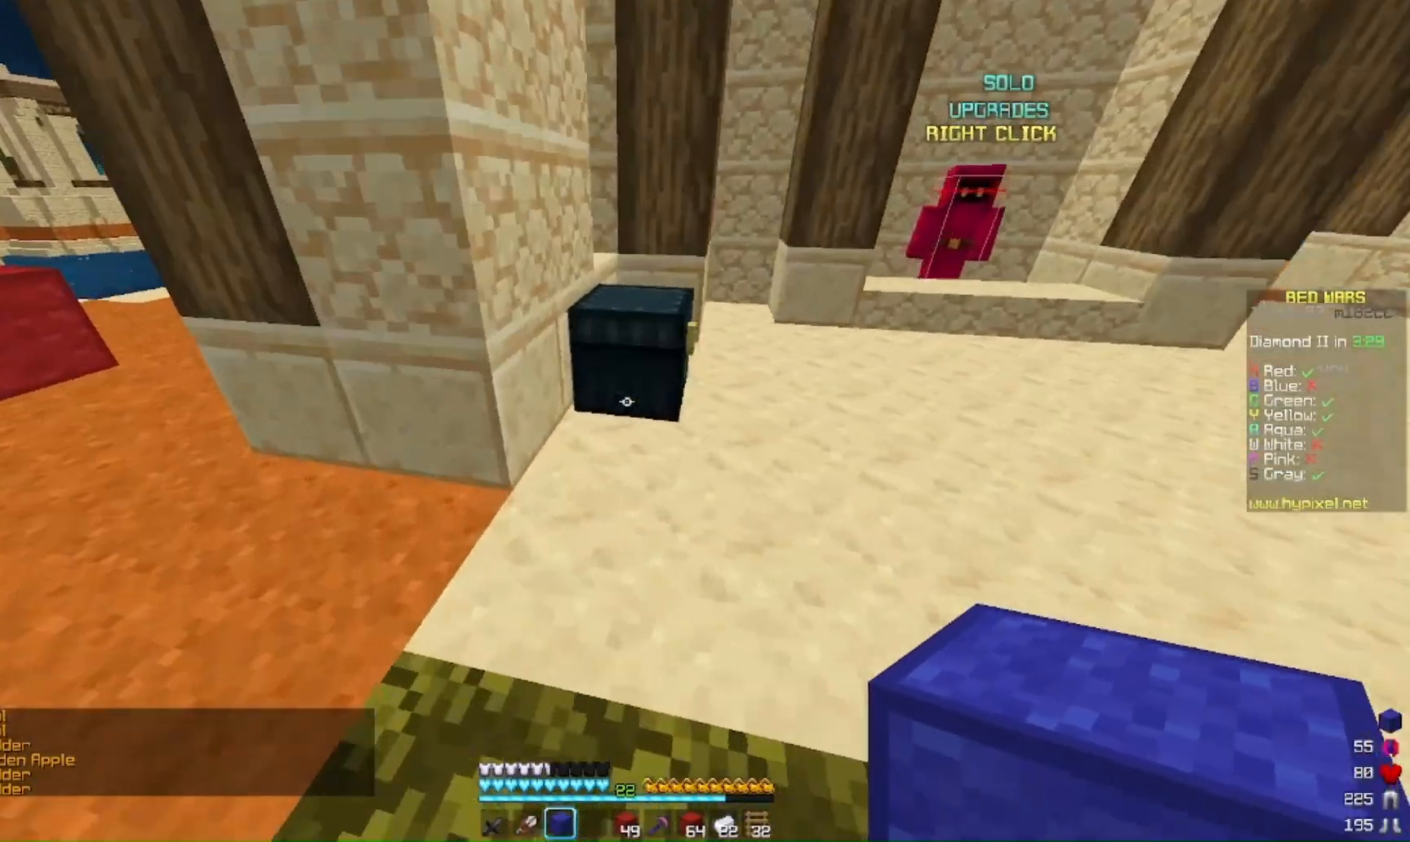
{"keys": [], "mouse": [], "events": [[67, "w", "down"], [100, "mouse_right", "up"], [267, "a", "up"], [400, "w", "up"]]}
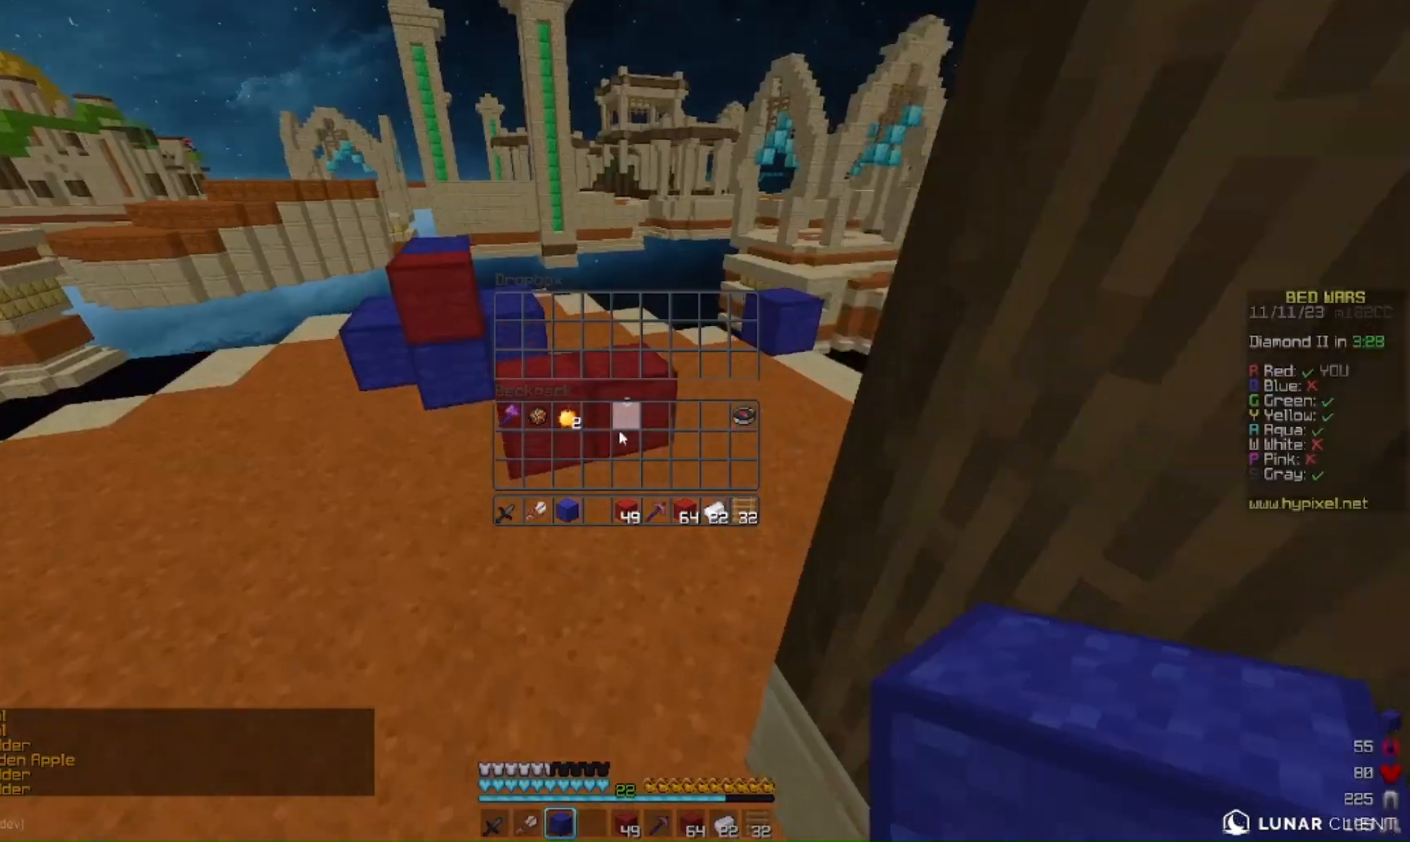
{"keys": [], "mouse": [], "events": []}
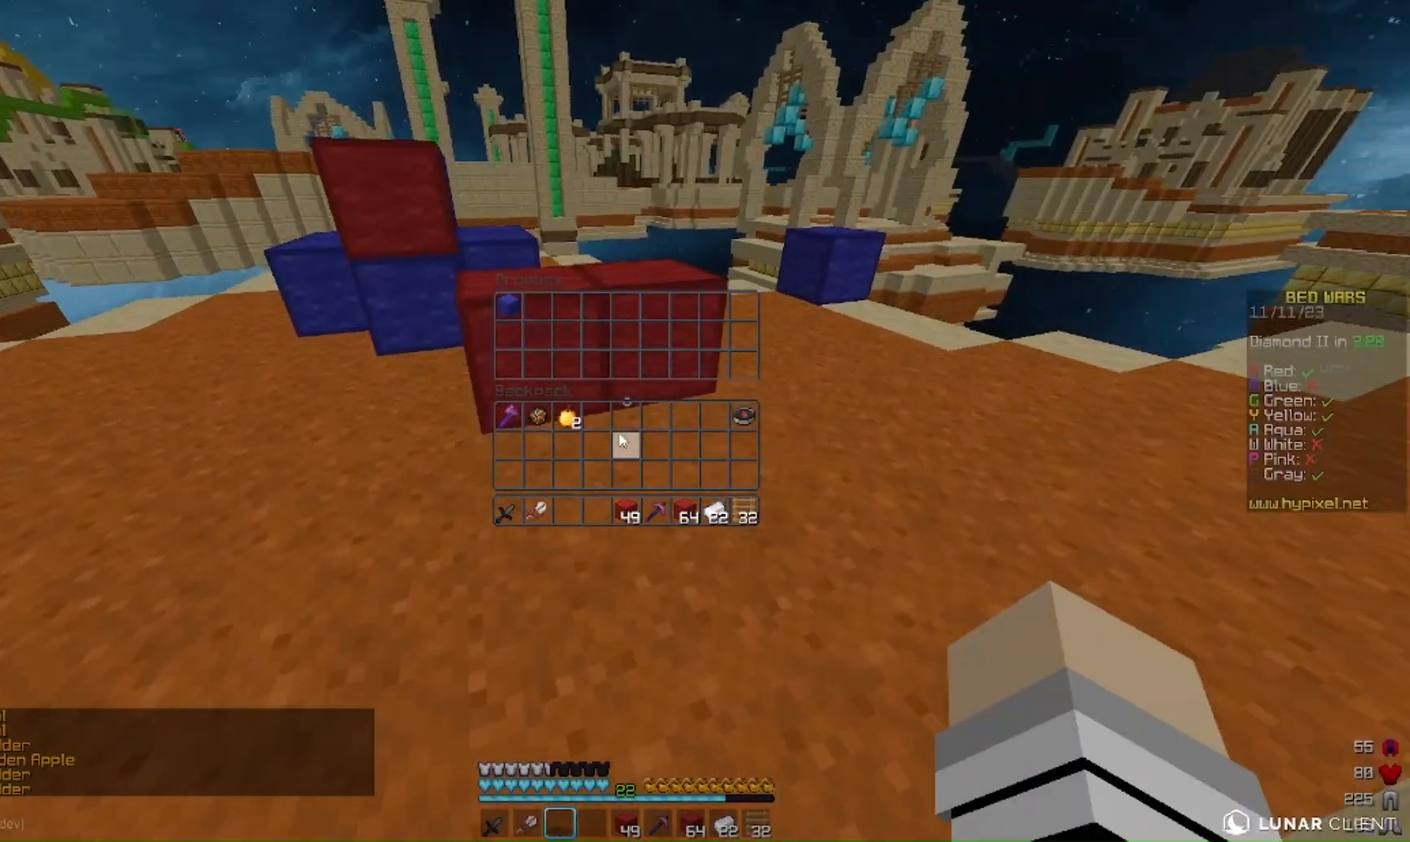
{"keys": [], "mouse": [], "events": []}
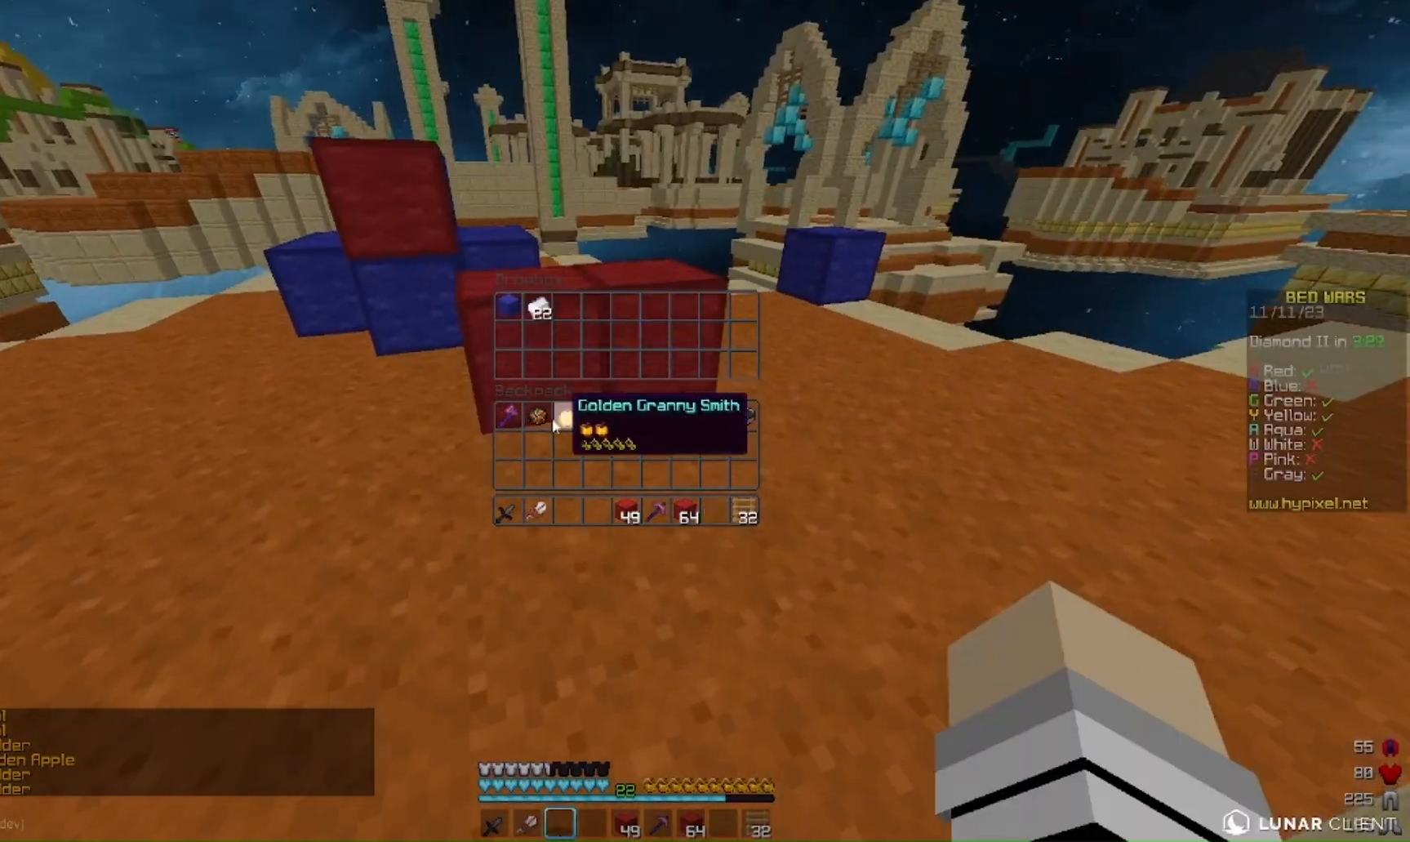
{"keys": ["w"], "mouse": [], "events": [[500, "w", "down"]]}
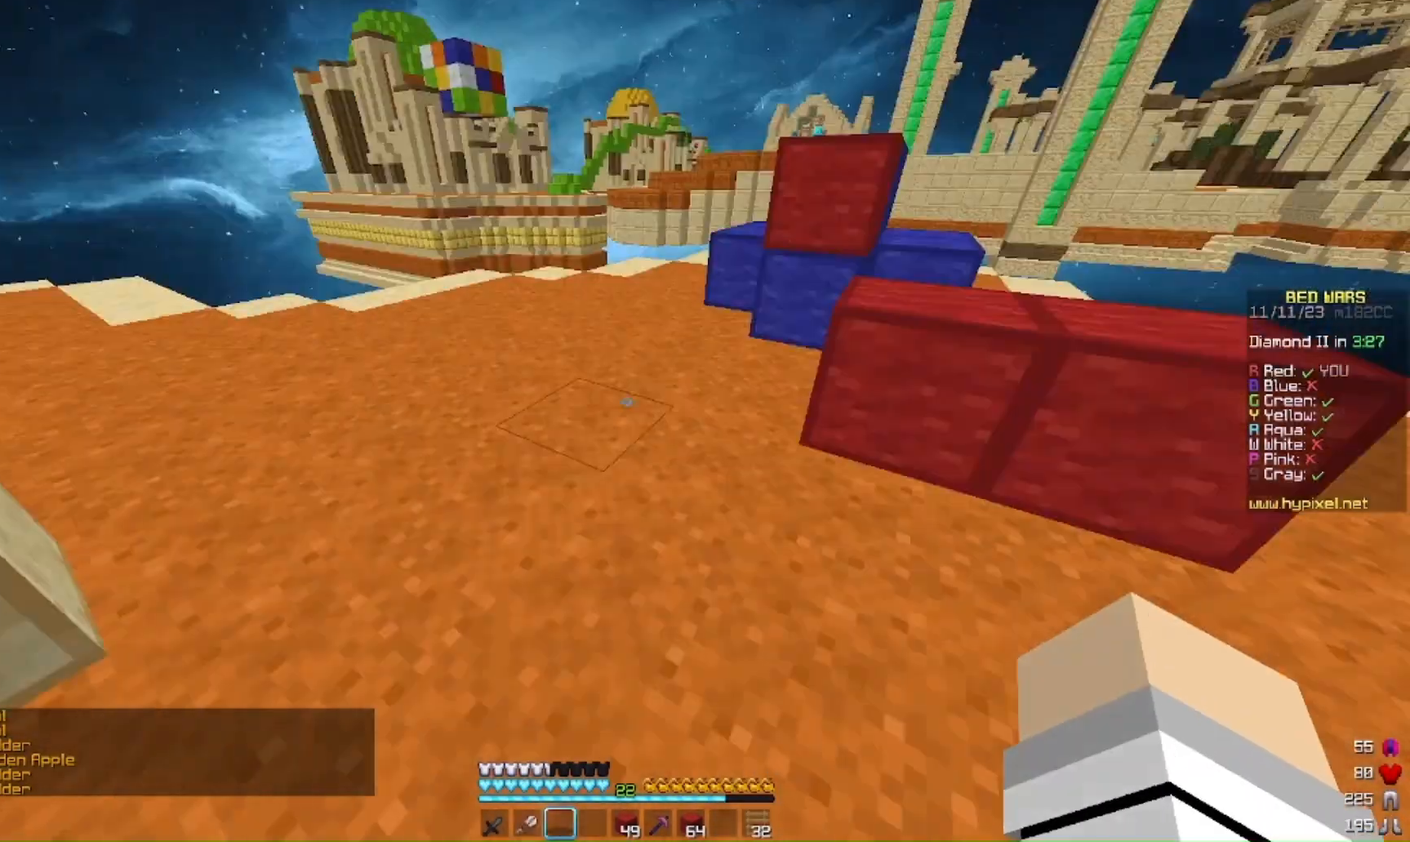
{"keys": [], "mouse": [], "events": [[133, "w", "up"]]}
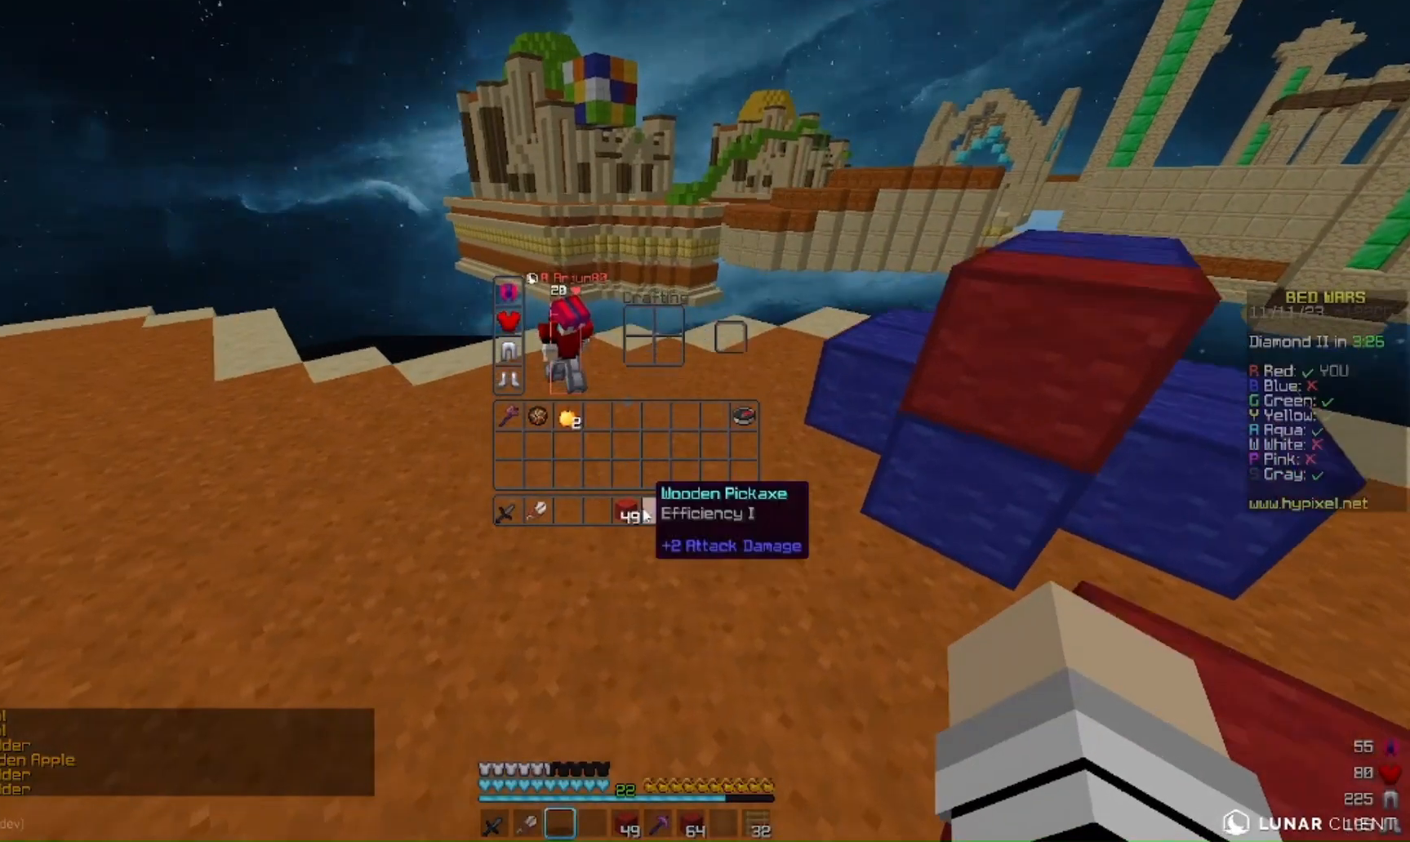
{"keys": [], "mouse": [], "events": []}
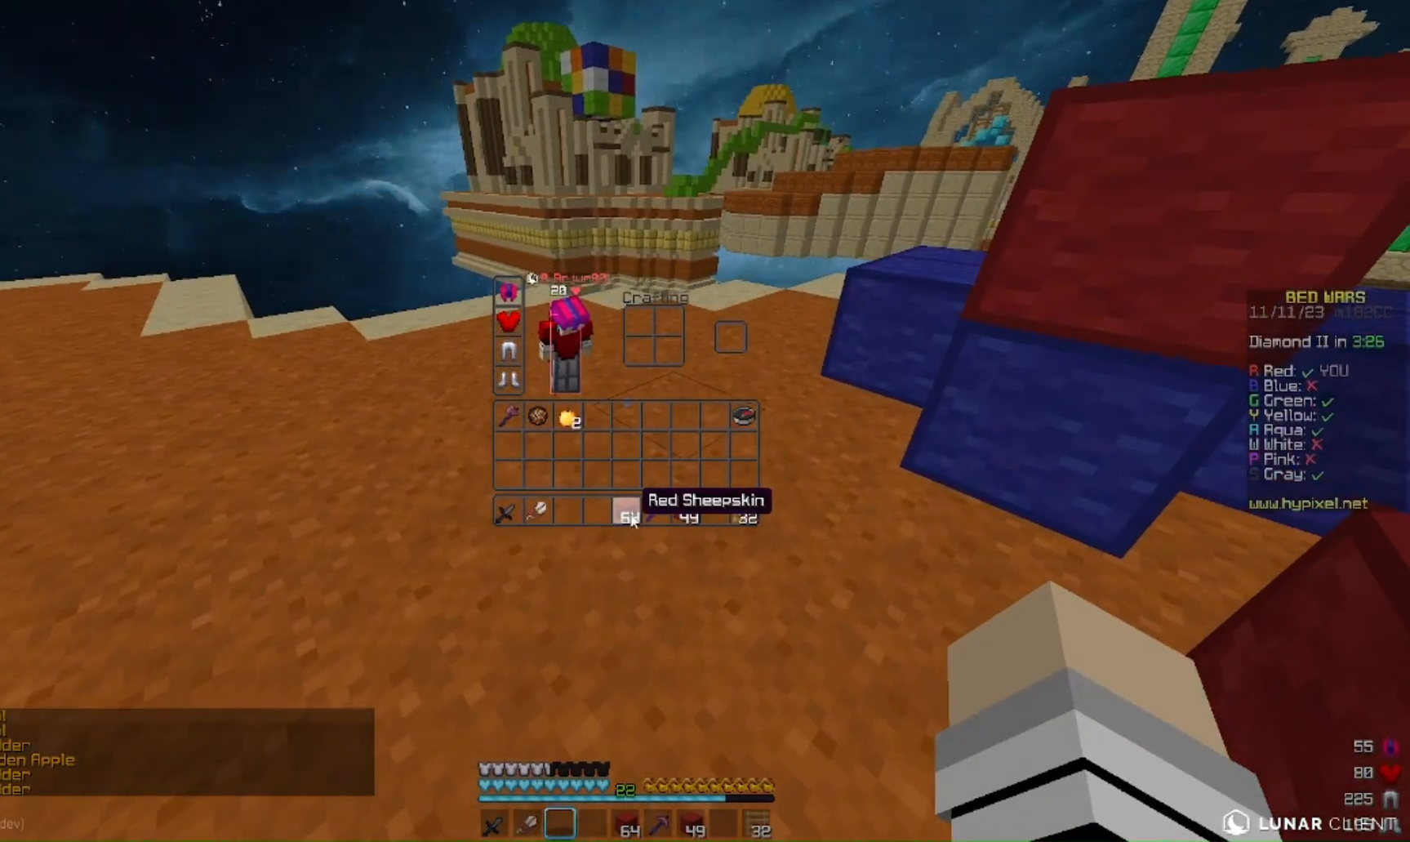
{"keys": [], "mouse": [], "events": []}
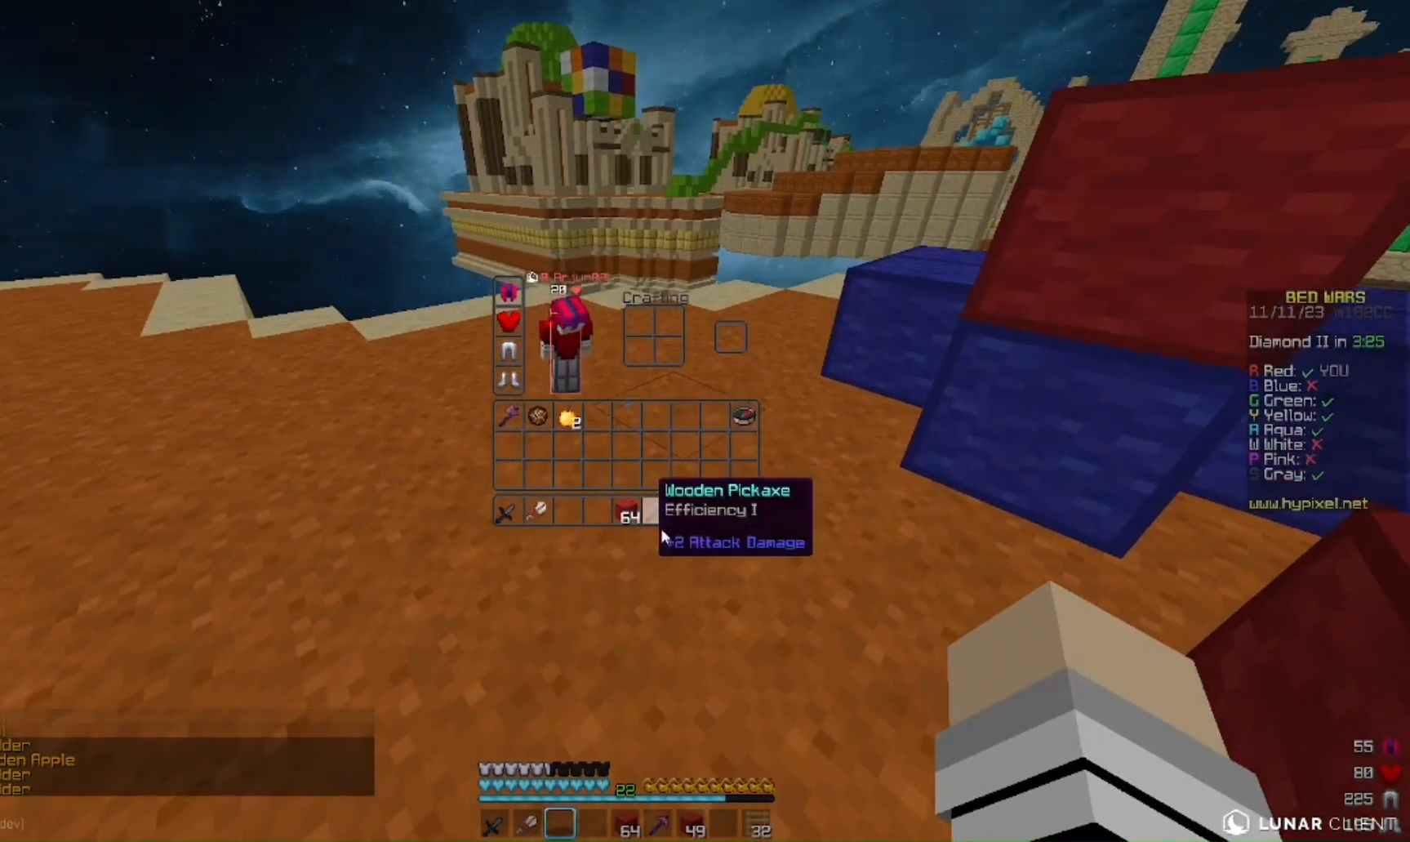
{"keys": [], "mouse": [], "events": []}
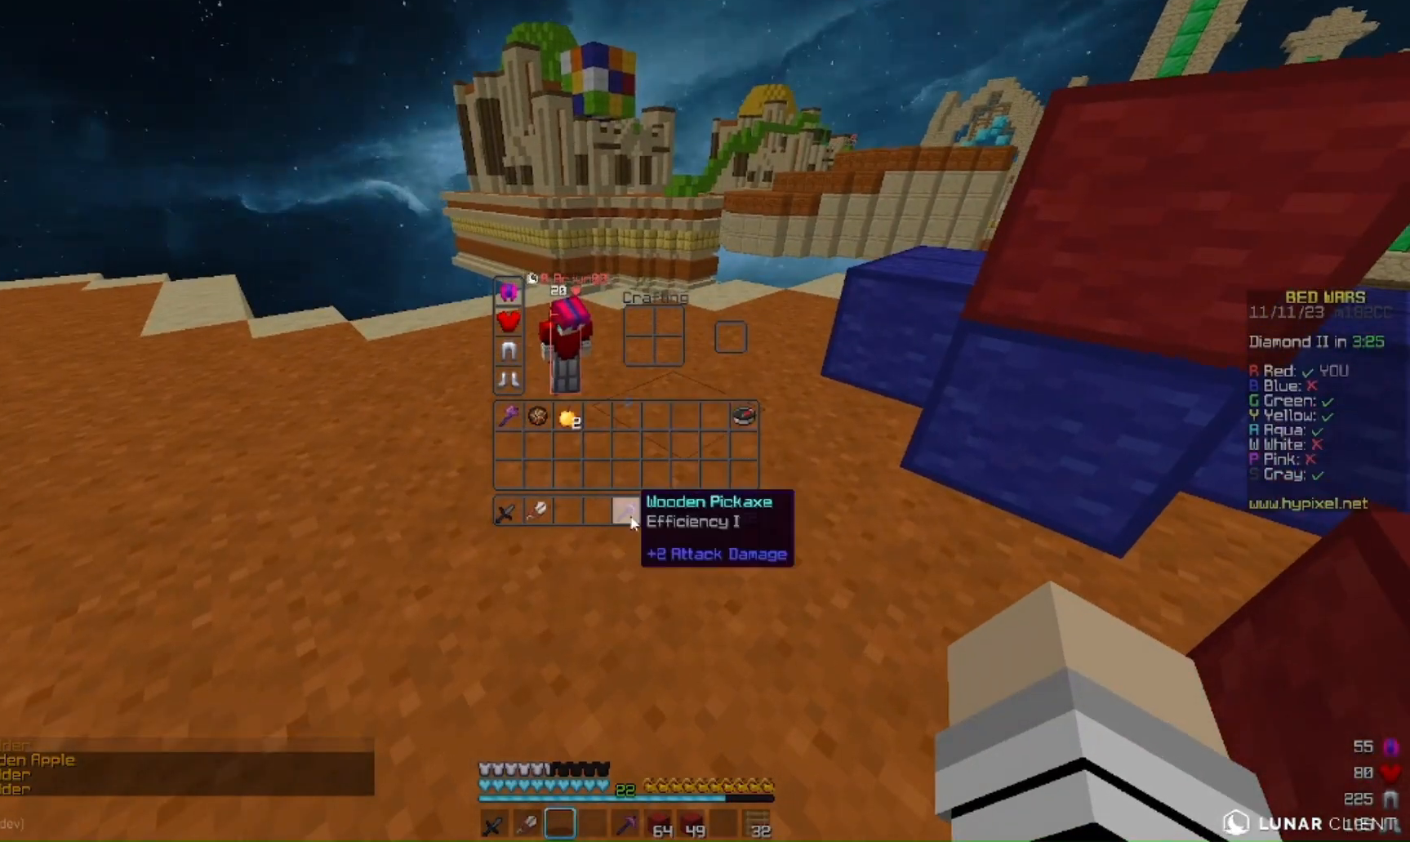
{"keys": [], "mouse": [], "events": []}
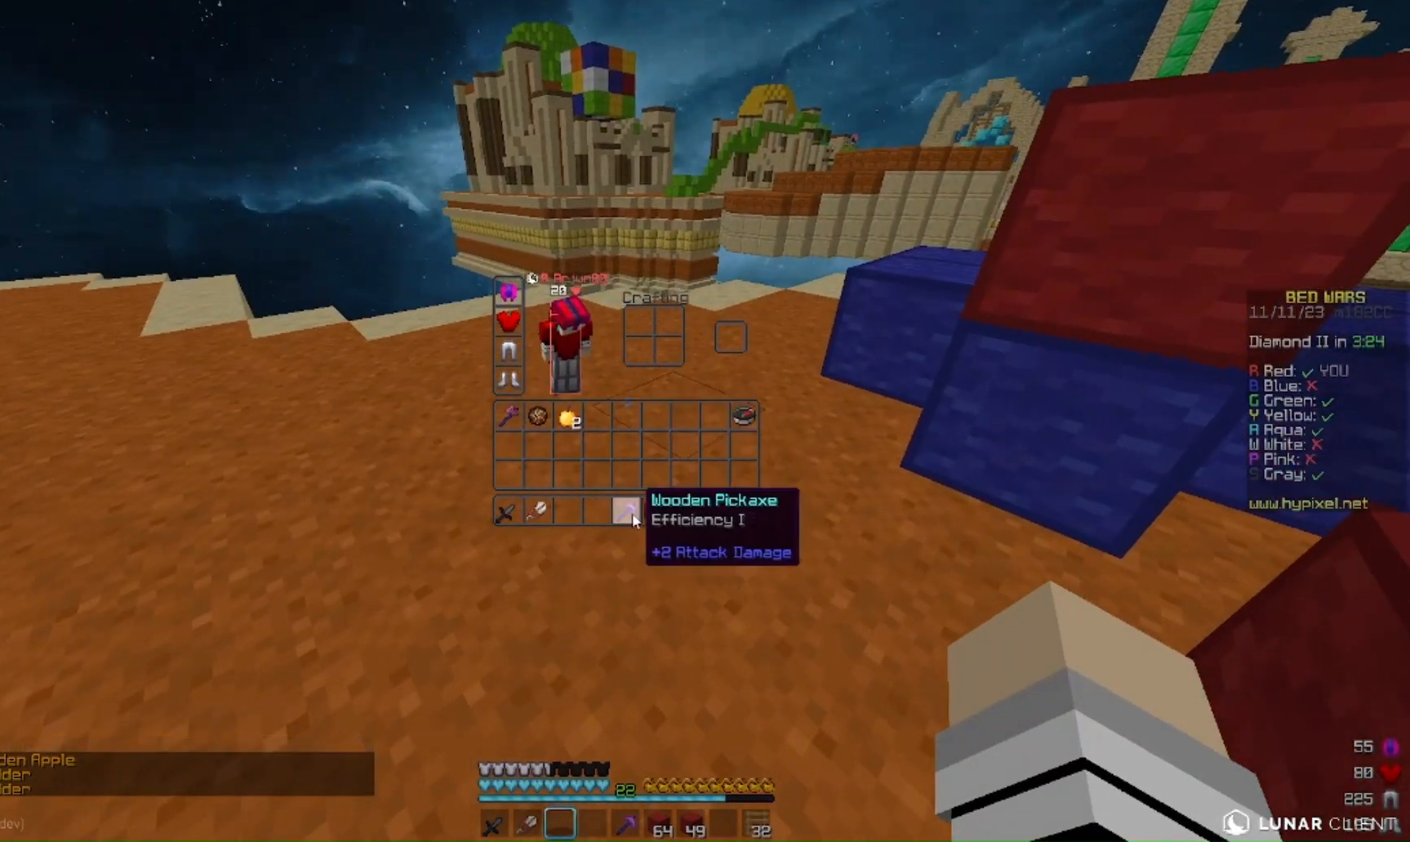
{"keys": [], "mouse": [], "events": []}
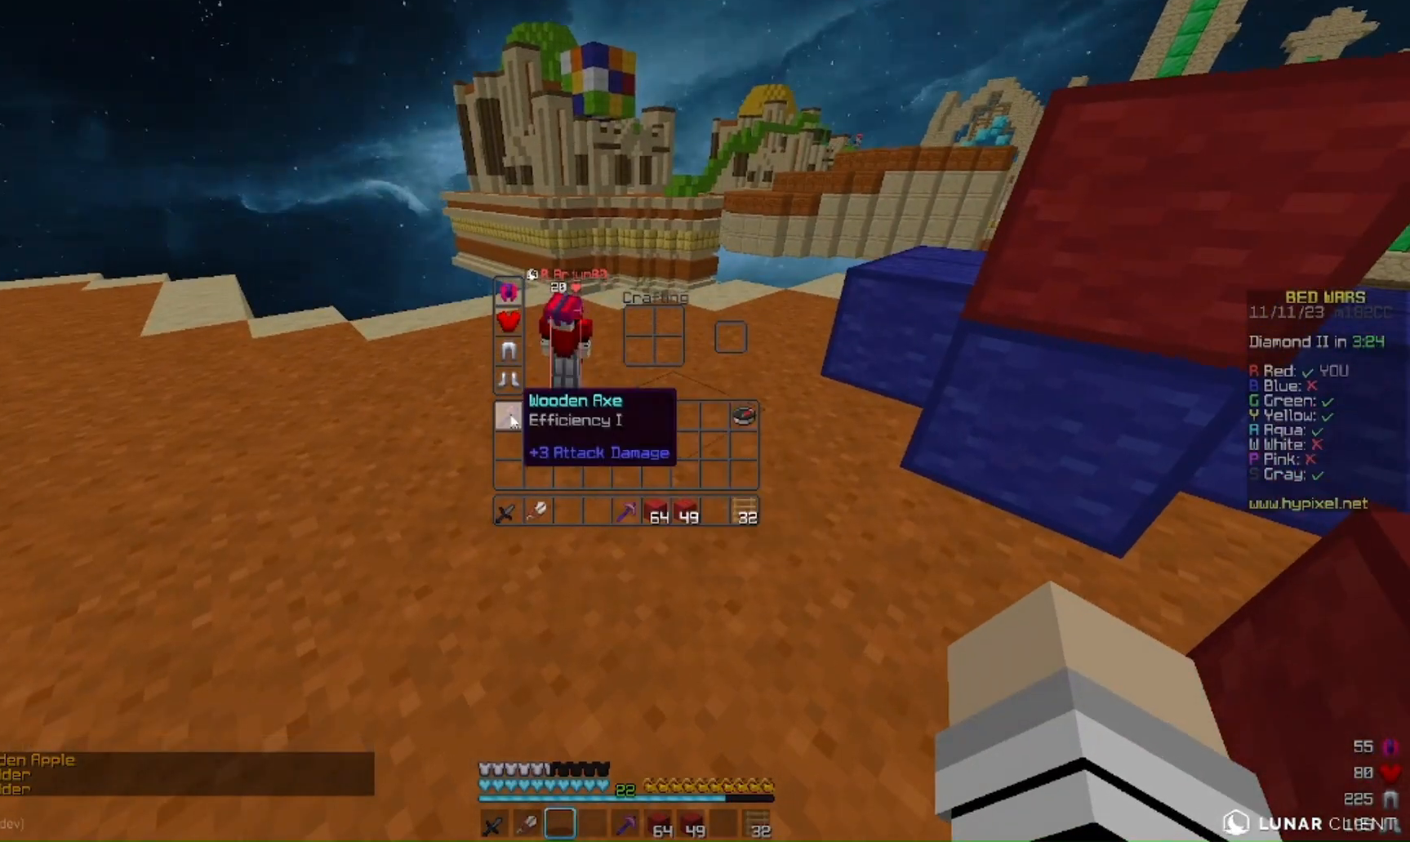
{"keys": [], "mouse": [], "events": []}
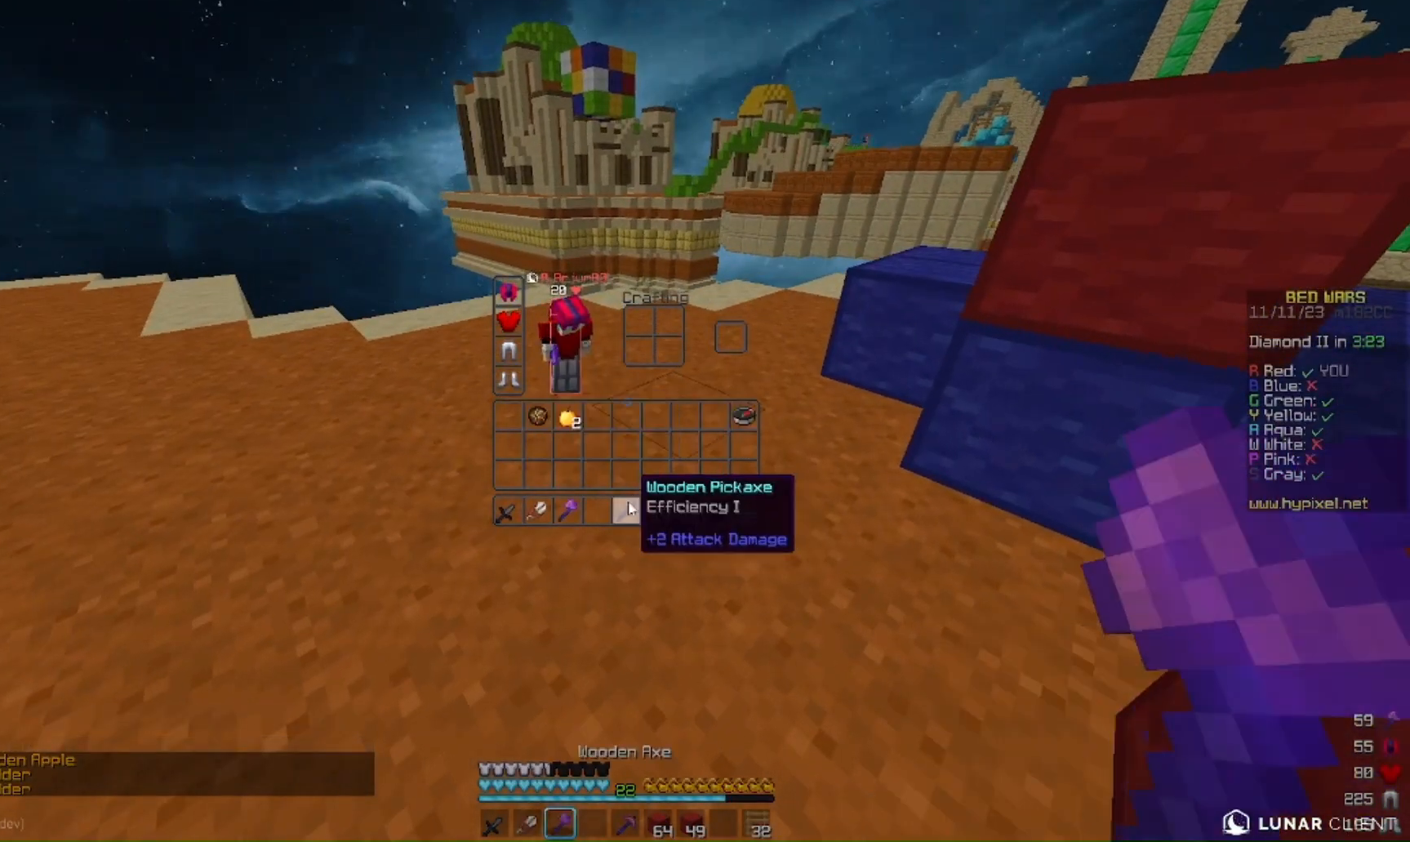
{"keys": [], "mouse": [], "events": []}
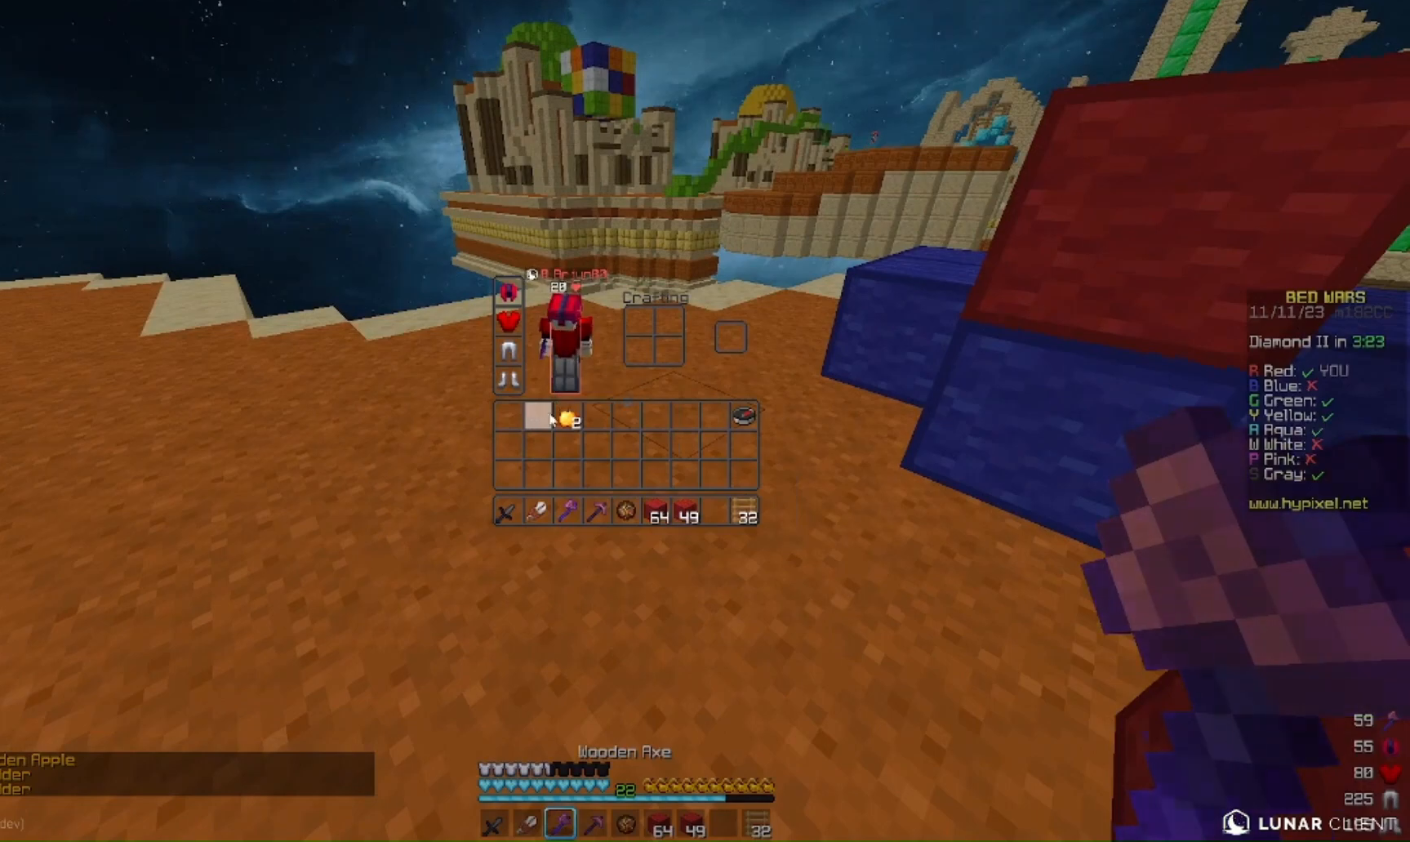
{"keys": ["w"], "mouse": [], "events": [[400, "w", "down"]]}
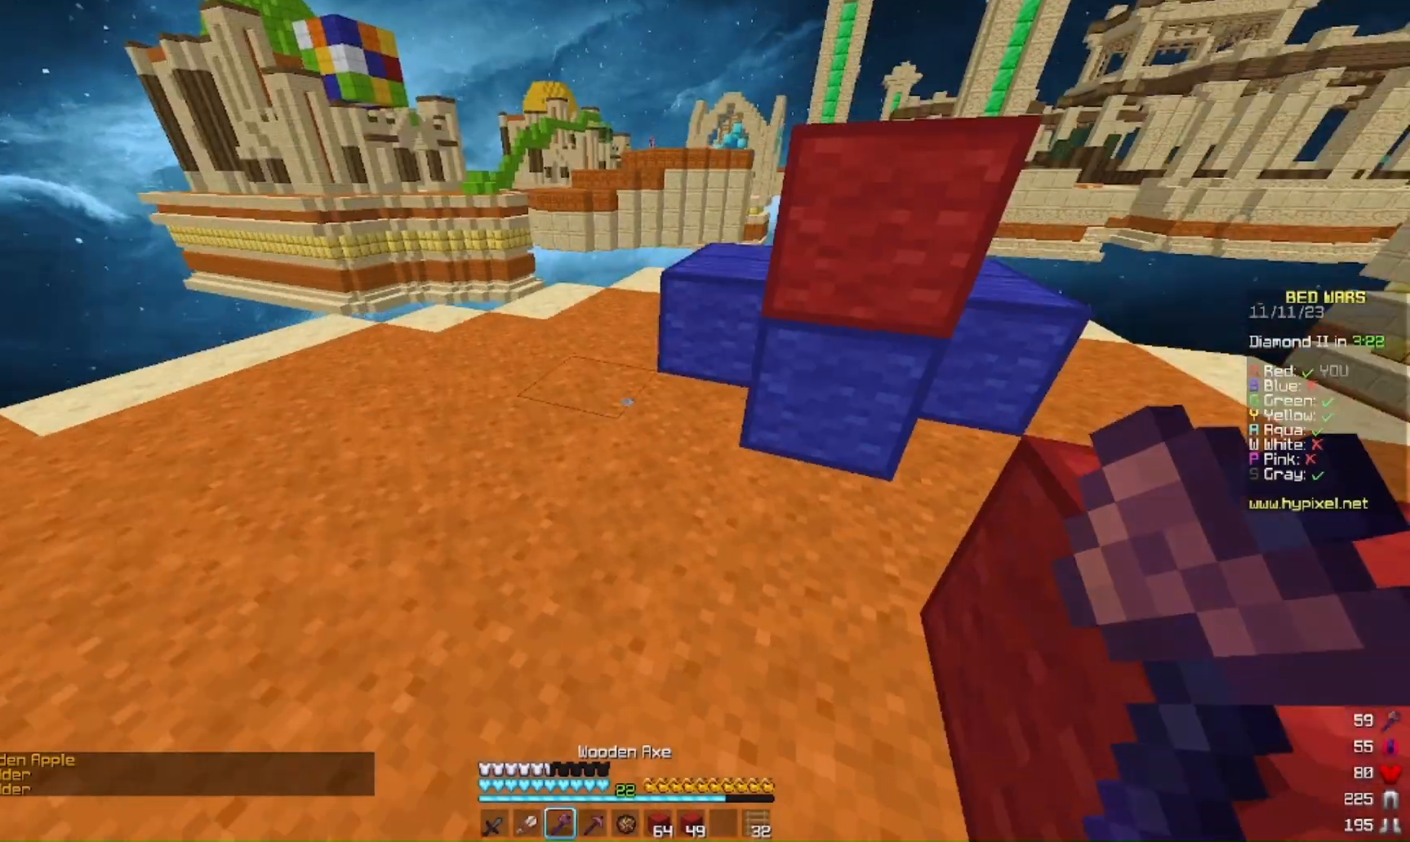
{"keys": [], "mouse": [], "events": [[33, "a", "down"], [233, "a", "up"], [233, "w", "up"]]}
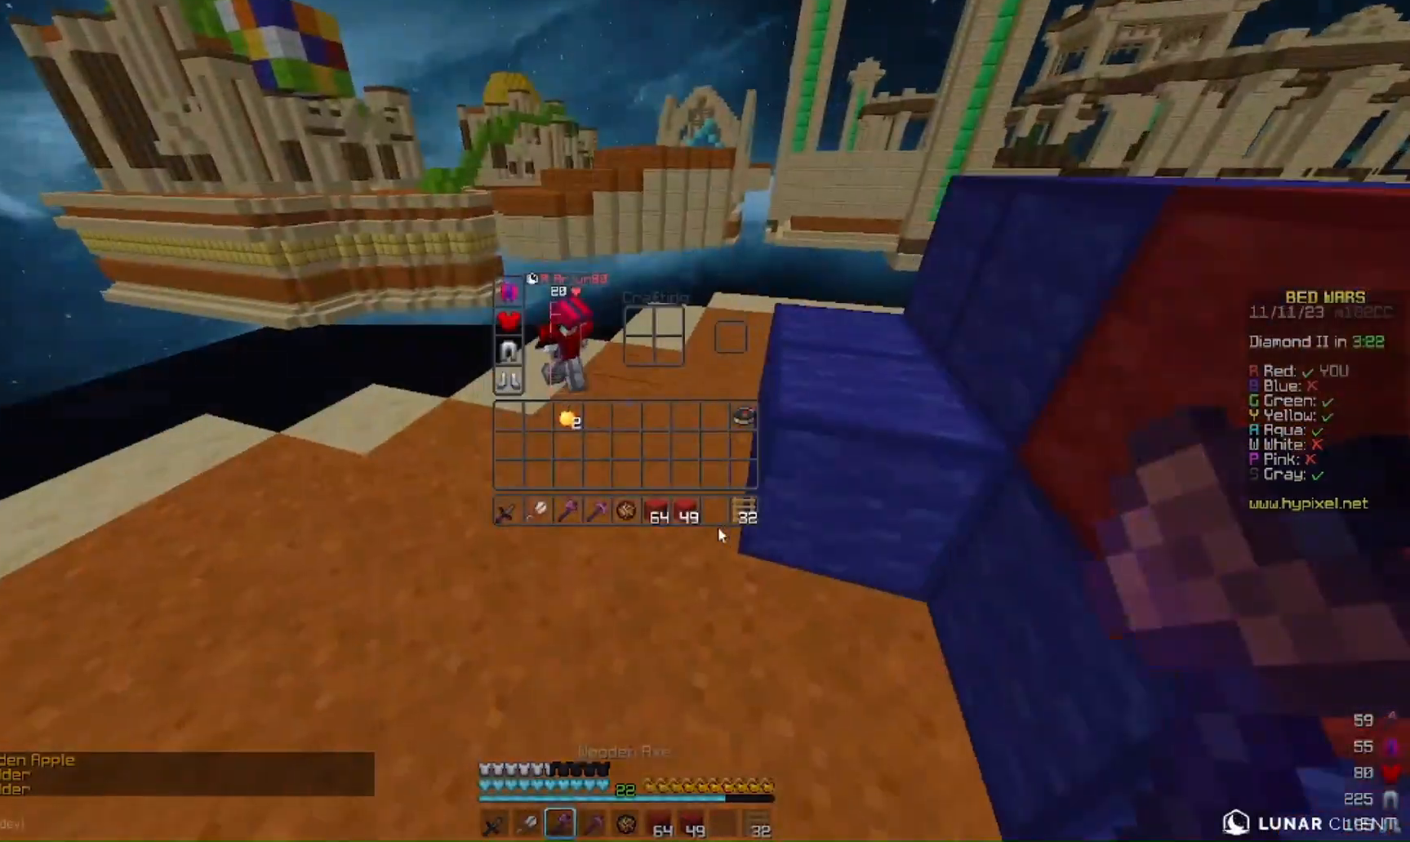
{"keys": [], "mouse": [], "events": []}
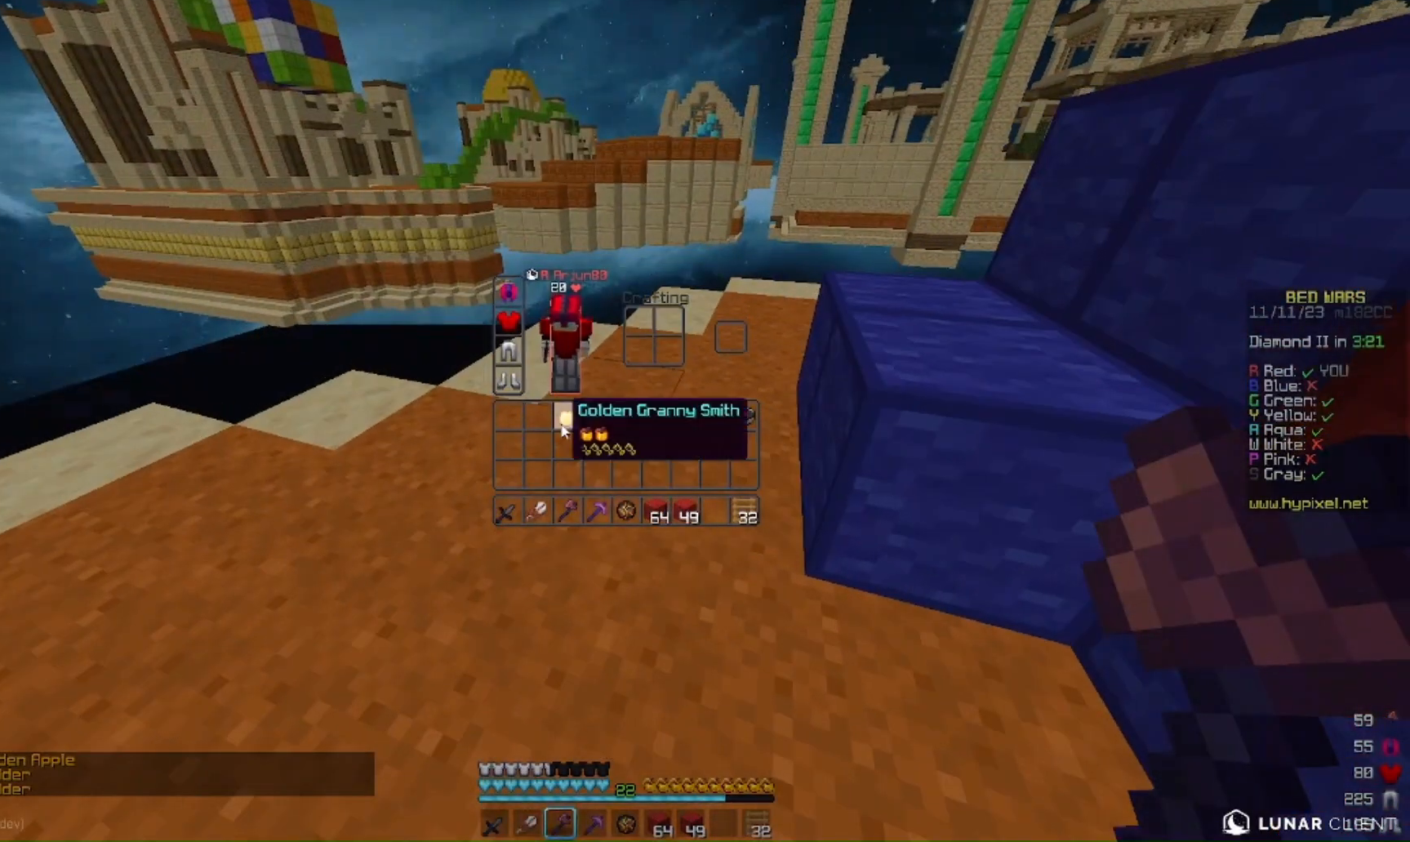
{"keys": [], "mouse": [], "events": []}
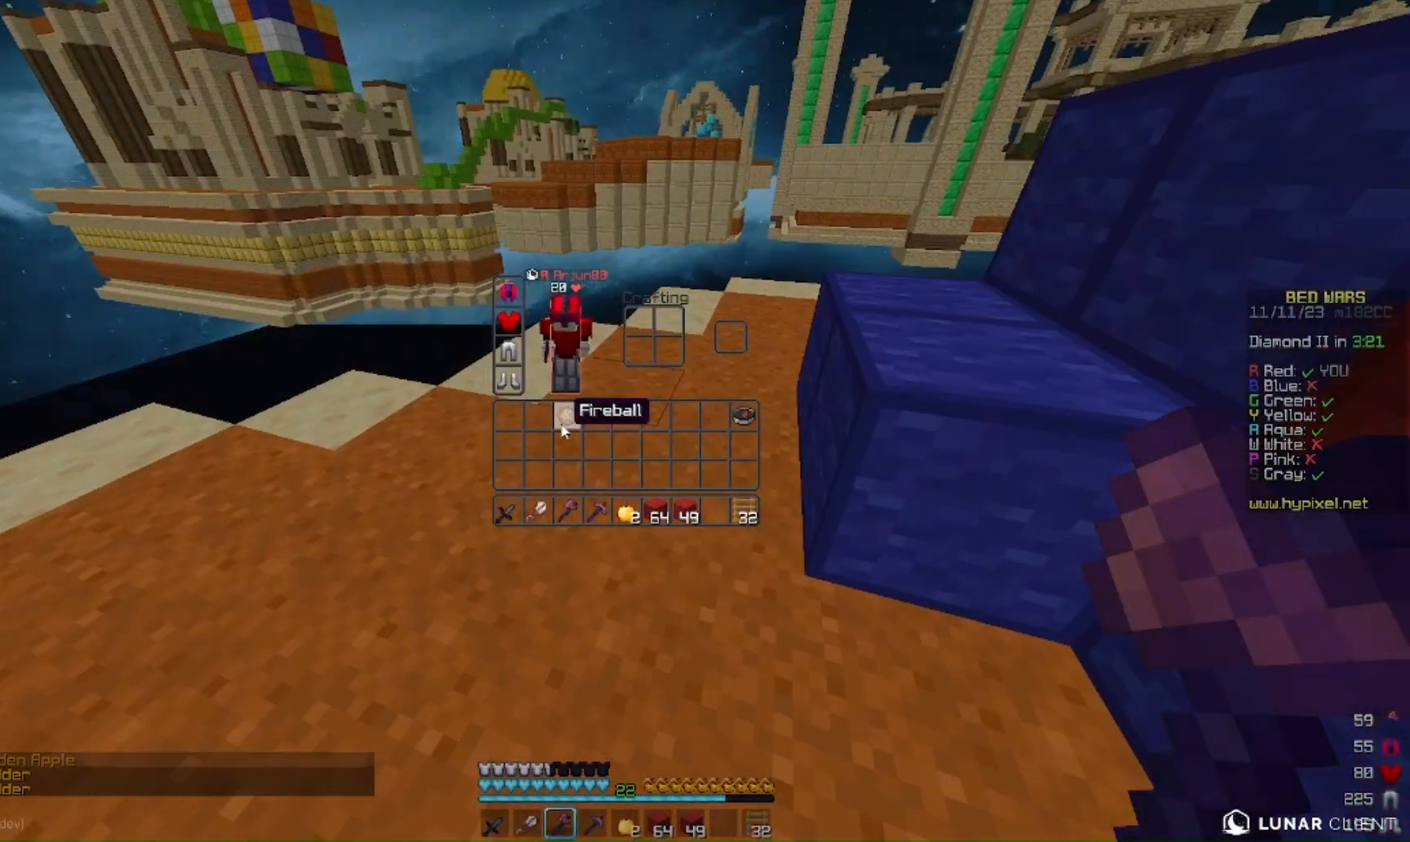
{"keys": ["w"], "mouse": [], "events": [[433, "w", "down"]]}
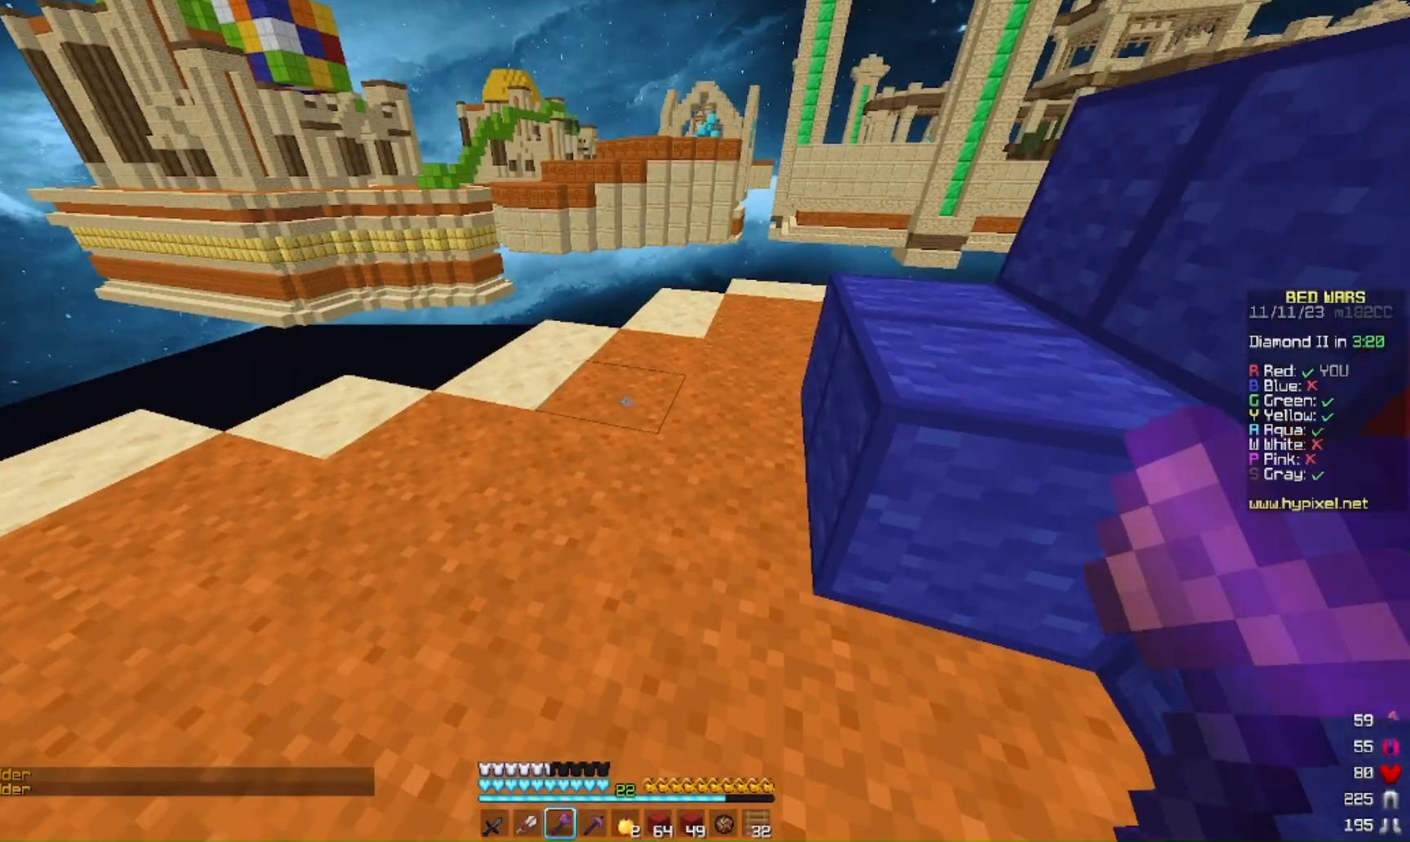
{"keys": ["w"], "mouse": [], "events": []}
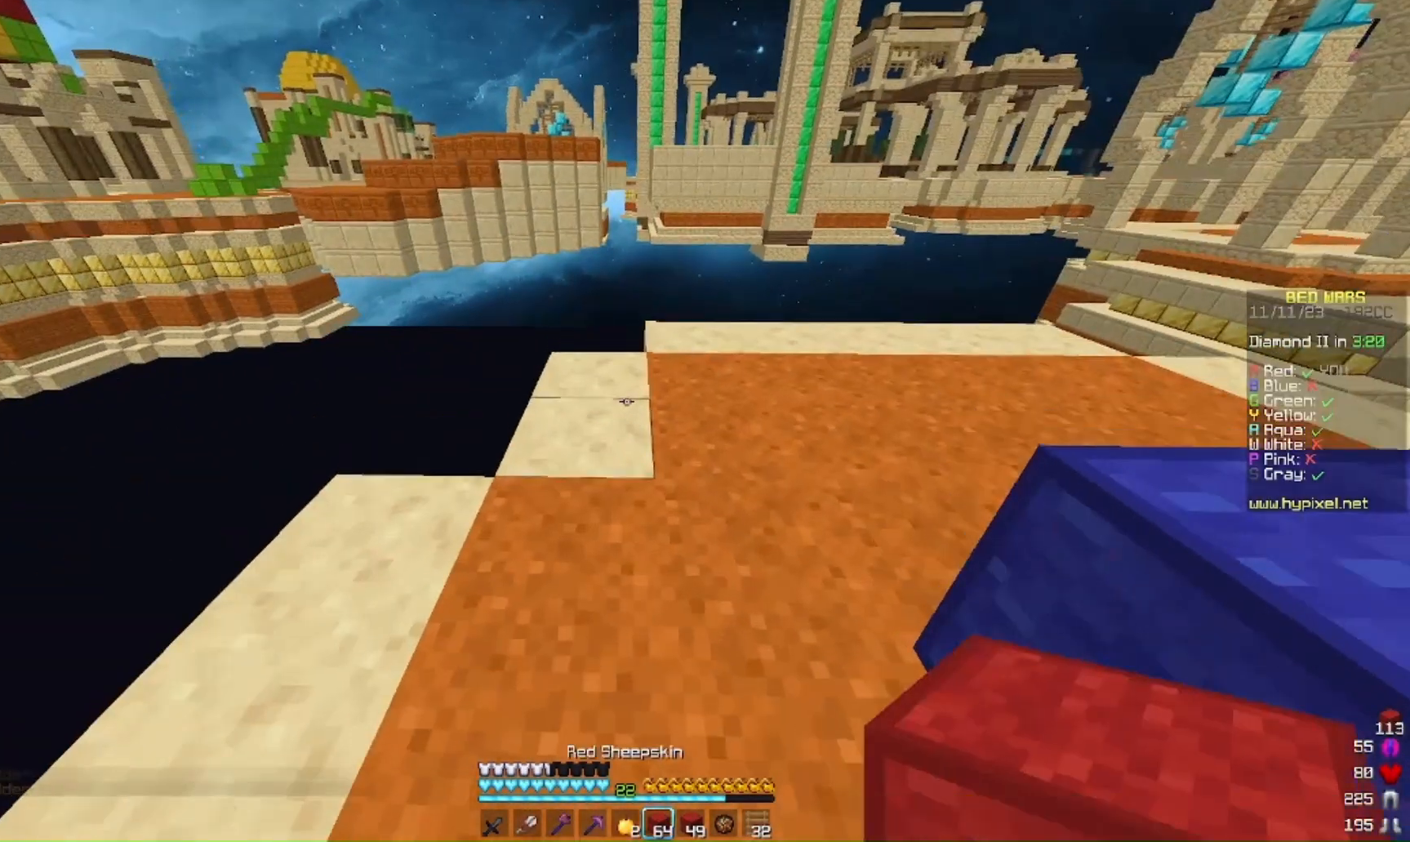
{"keys": ["s"], "mouse": [], "events": [[67, "w", "up"], [433, "s", "down"]]}
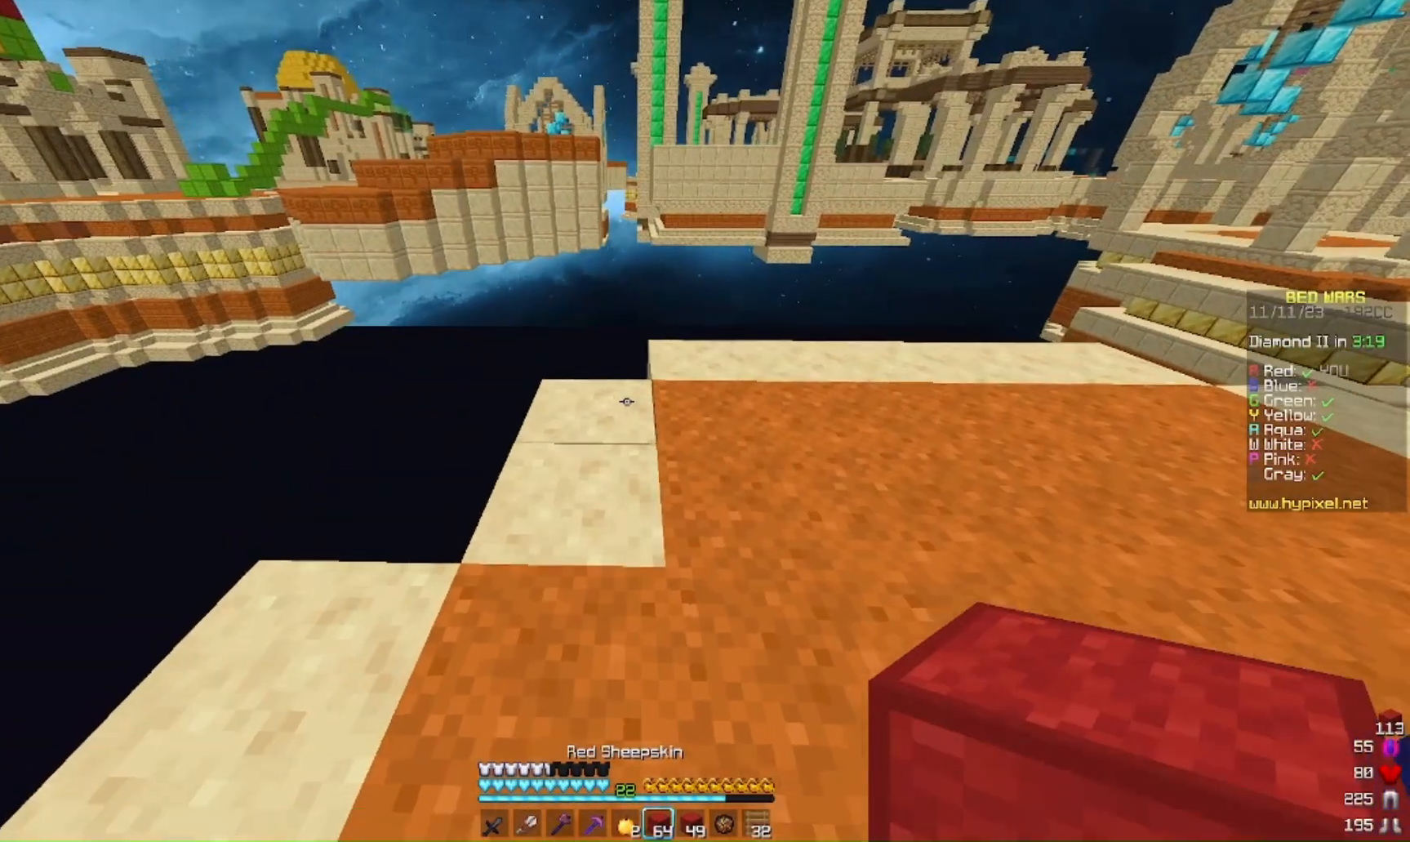
{"keys": ["w"], "mouse": [], "events": [[200, "s", "up"], [267, "w", "down"]]}
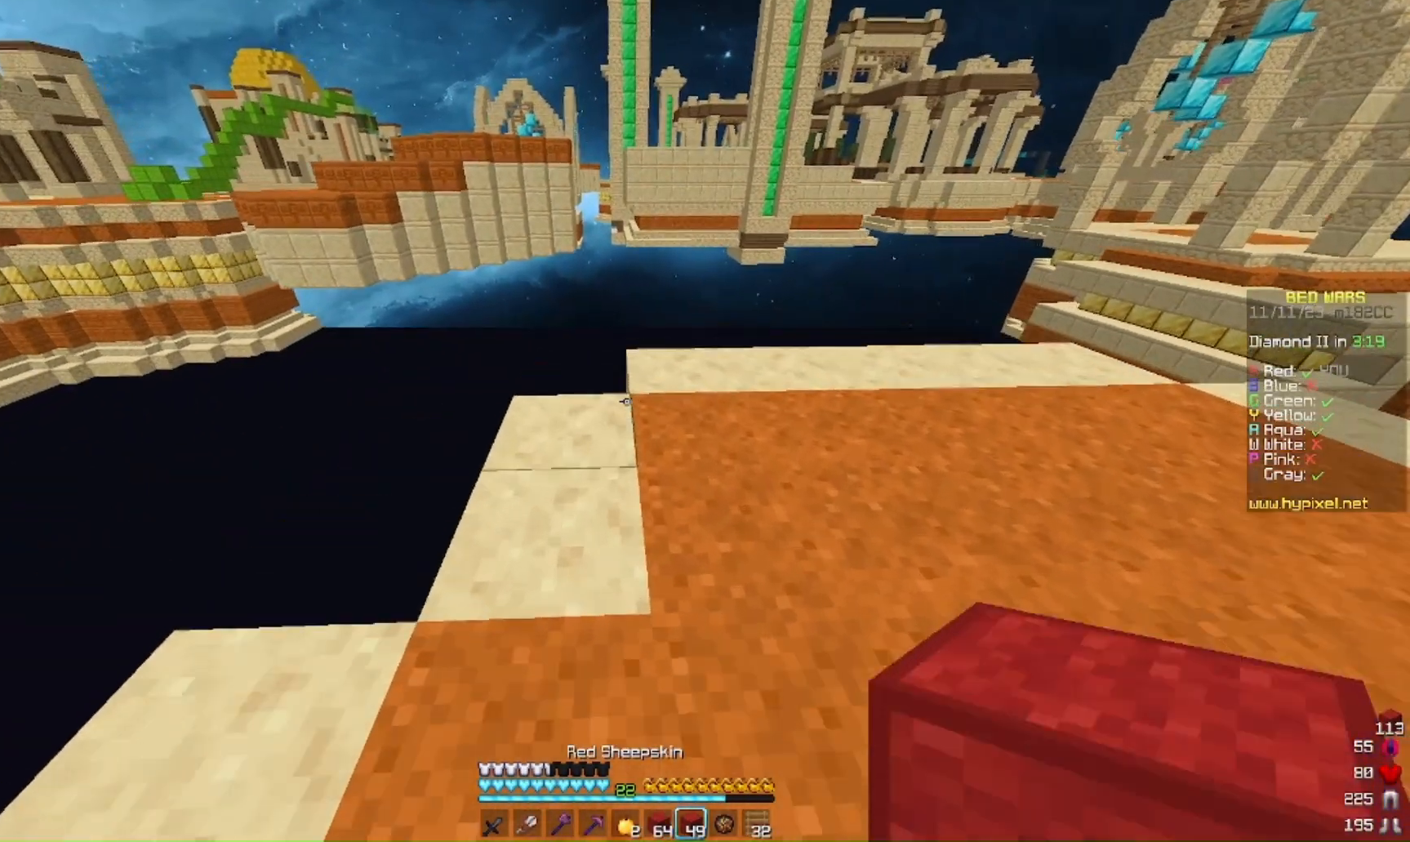
{"keys": ["a", "s"], "mouse": [], "events": [[100, "mouse_right", "down"], [200, "a", "down"], [200, "w", "up"], [233, "mouse_right", "up"], [433, "s", "down"]]}
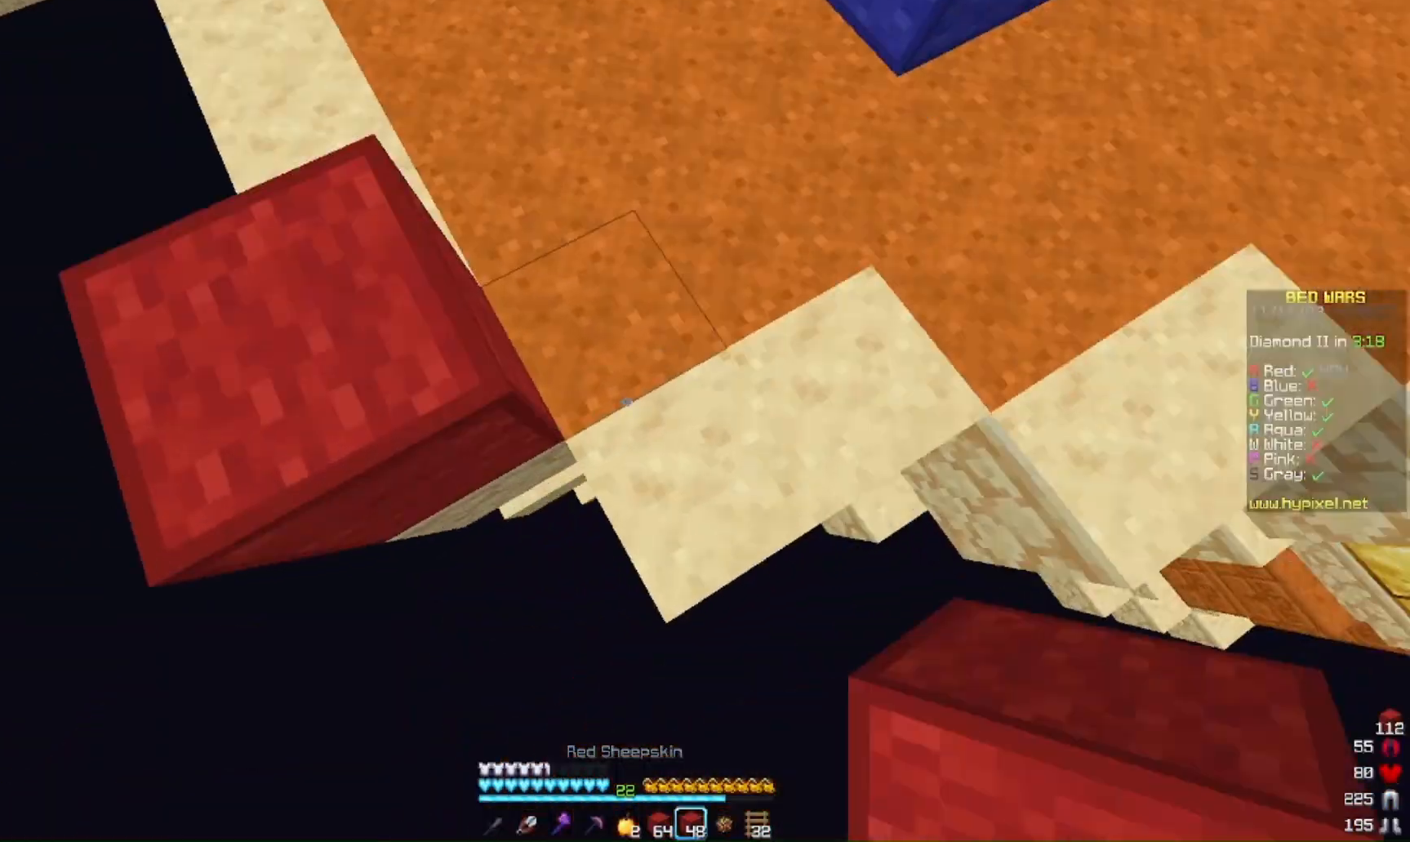
{"keys": ["w"], "mouse": ["right"]}
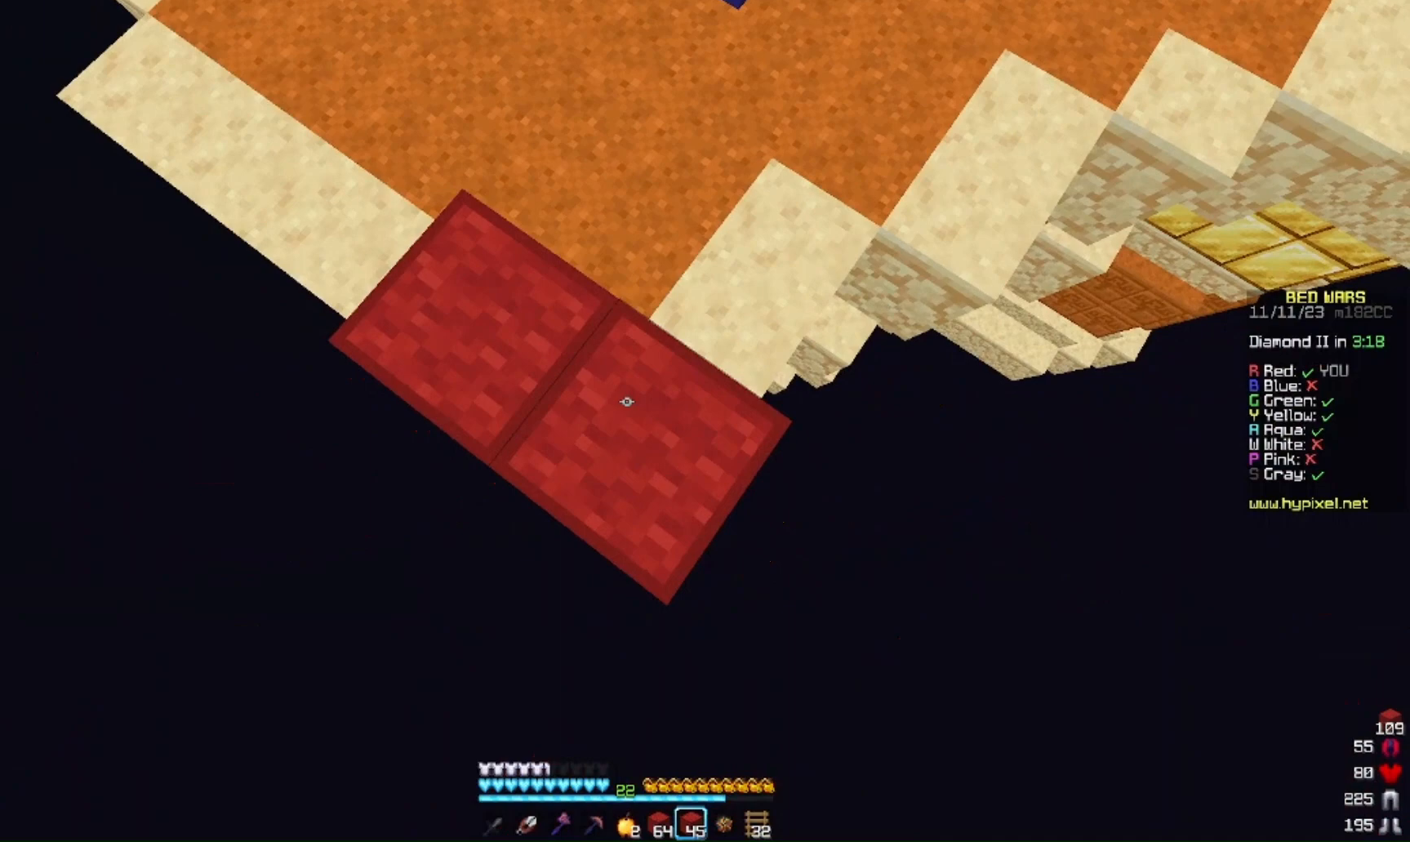
{"keys": ["a", "s"], "mouse": [], "events": [[33, "mouse_right", "up"], [67, "w", "up"], [167, "s", "down"], [367, "a", "down"]]}
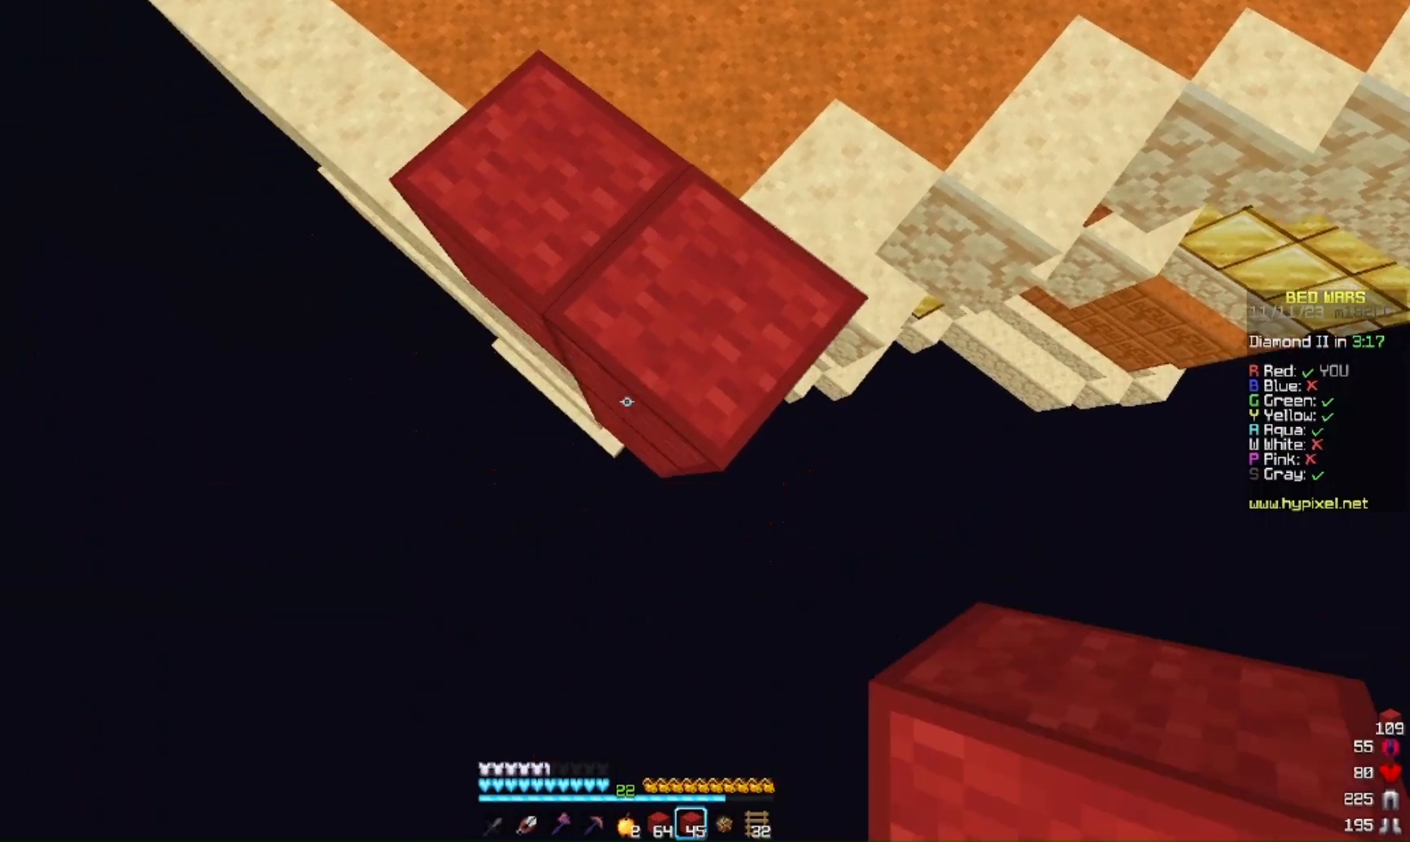
{"keys": ["a", "s"], "mouse": []}
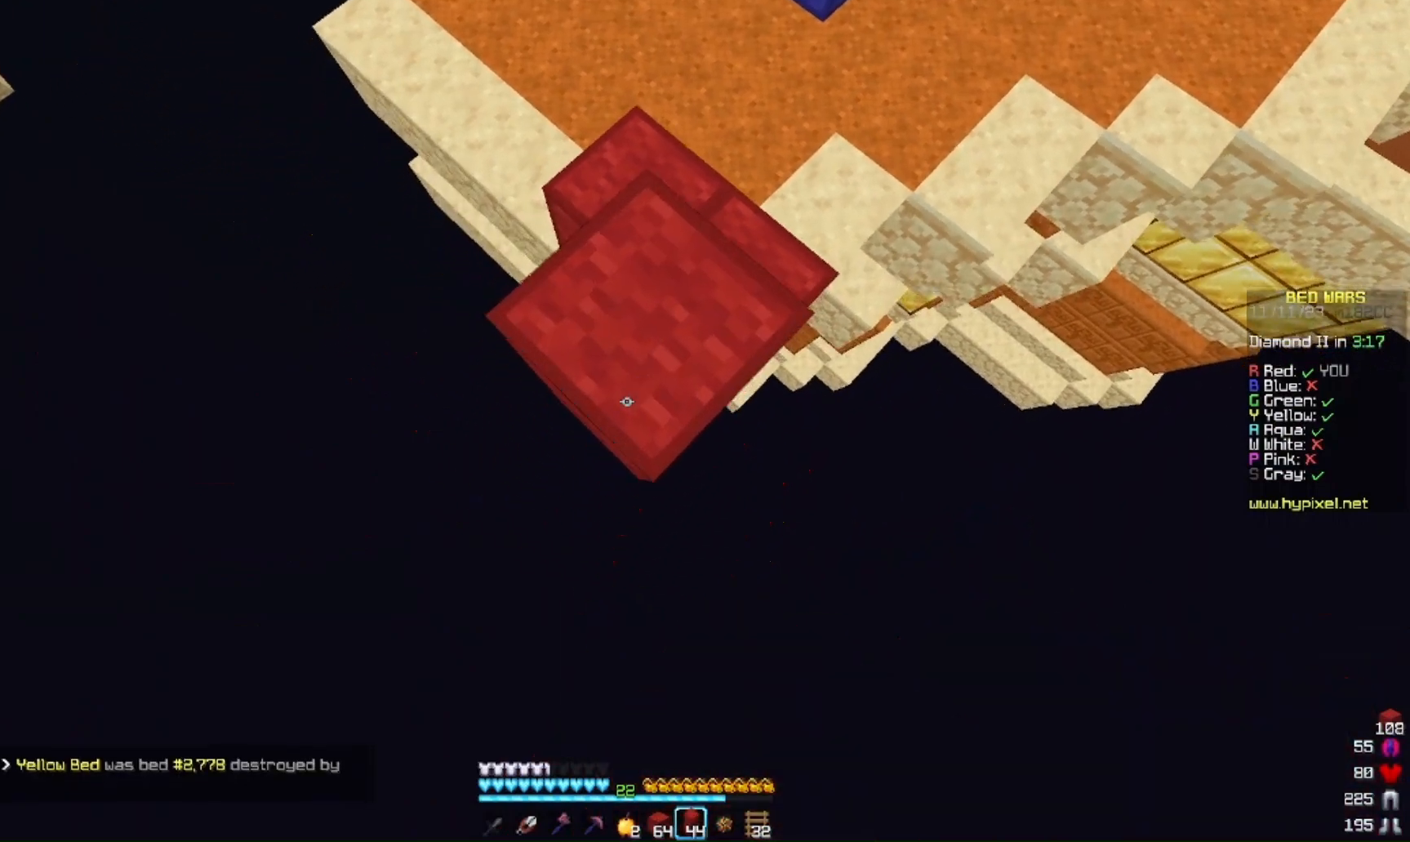
{"keys": ["s"], "mouse": [], "events": [[33, "mouse_right", "down"], [67, "mouse_right", "up"], [167, "mouse_right", "down"], [233, "a", "up"], [433, "mouse_right", "up"]]}